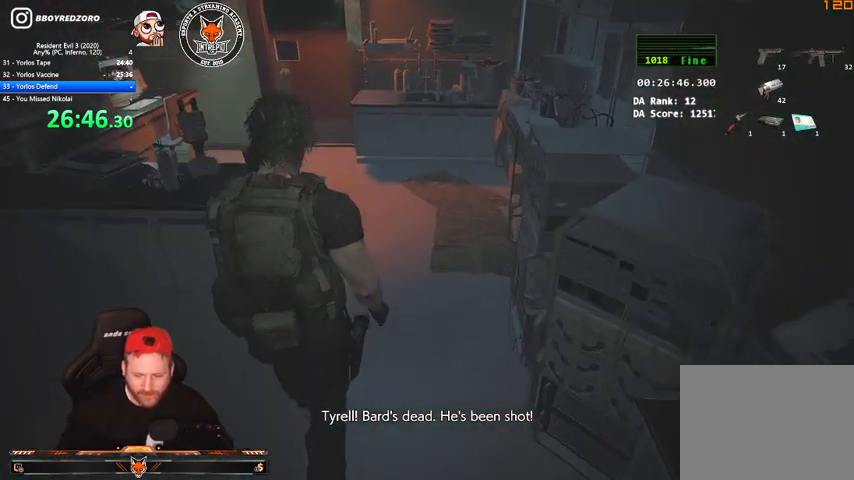
Gameplay with keyboard and mouse; each line is a JSON object with the keys and mouse buttons held at the frame after it. "events" lists presses ("down") and releases ("up") of "1", "2", "3", "4", "a", "c", "d", "e", "f", "q", "r", "s", "shift", "space", "tab", "v", "w", "mouse_left", "mouse_wheel" and "mouse_right" between this image and that frame as [ms after this image, input, new state], when the widget could be followed in between. "mouse_left", "mouse_wheel", "mouse_right" = the "left", "wheel", "right" buttons of the "mouse" list. No other keys are recorded. "wheel" means that the mouse wheel is clicked or scrolled. Mouse movement is not recorded.
{"keys": ["shift", "w"], "mouse": [], "events": []}
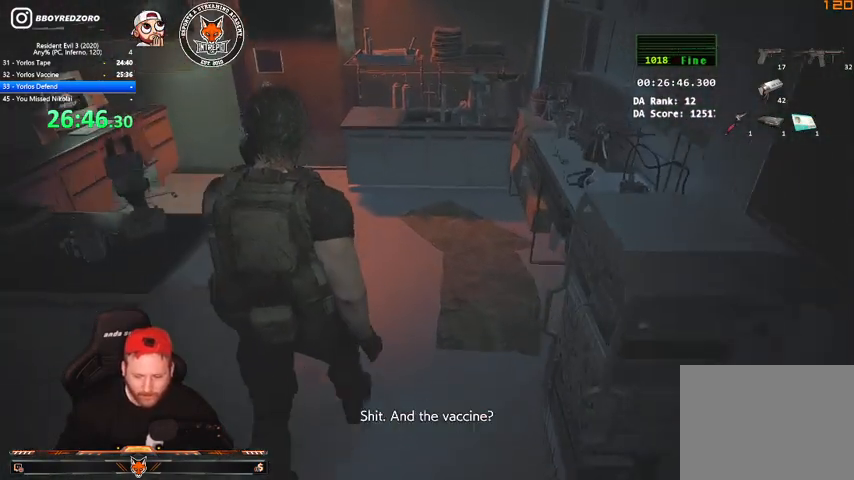
{"keys": ["shift", "w"], "mouse": [], "events": []}
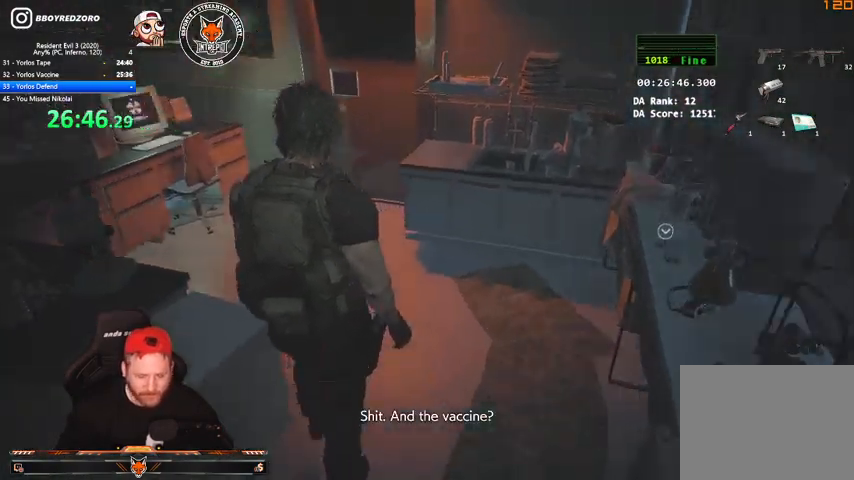
{"keys": ["shift", "w"], "mouse": [], "events": []}
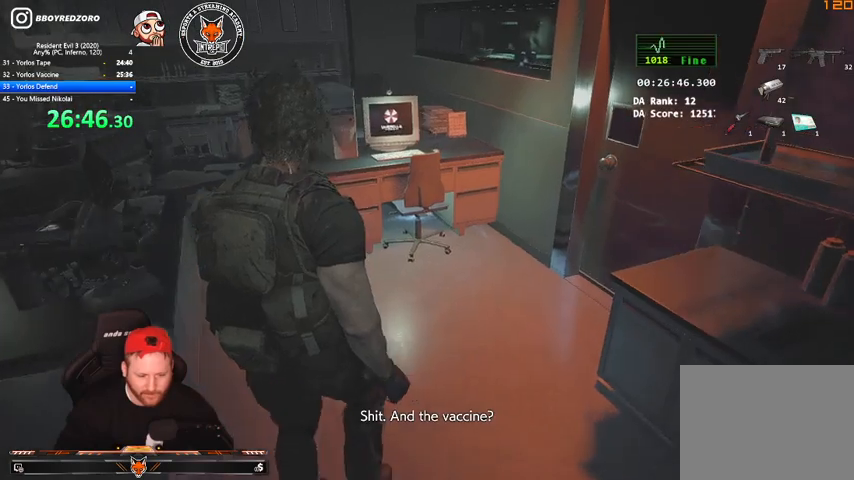
{"keys": ["w"], "mouse": [], "events": [[500, "shift", "up"]]}
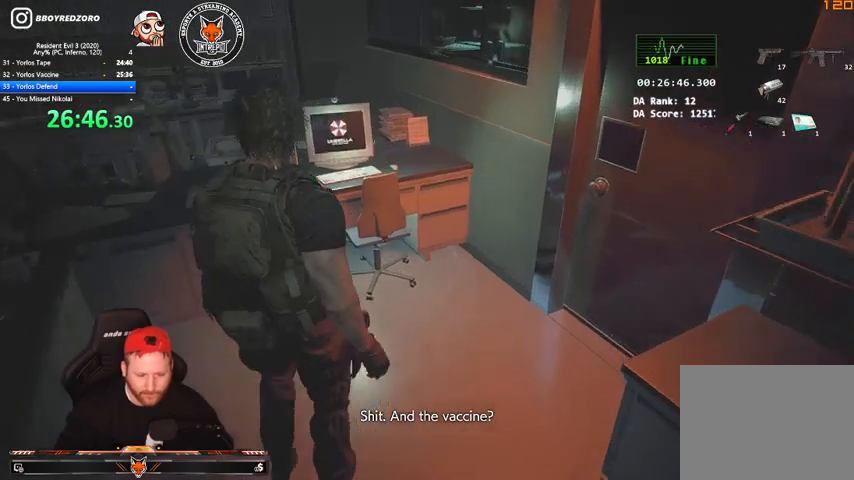
{"keys": ["w"], "mouse": [], "events": []}
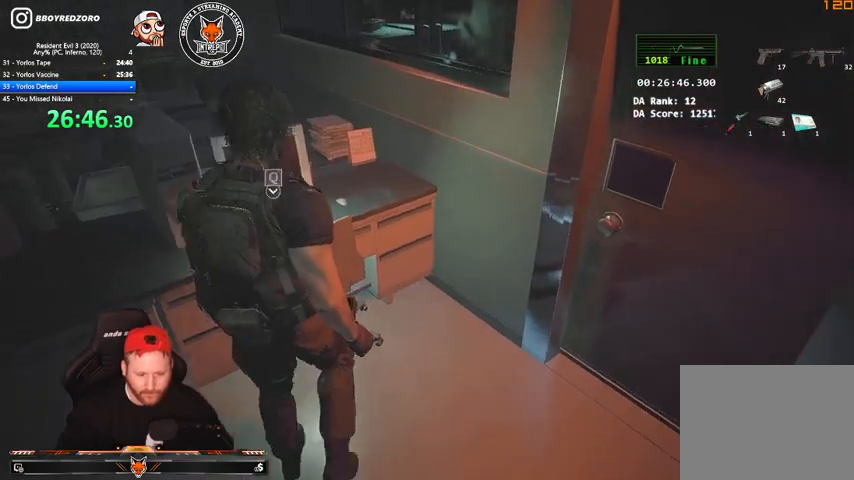
{"keys": [], "mouse": [], "events": [[67, "a", "down"], [167, "a", "up"], [167, "w", "up"]]}
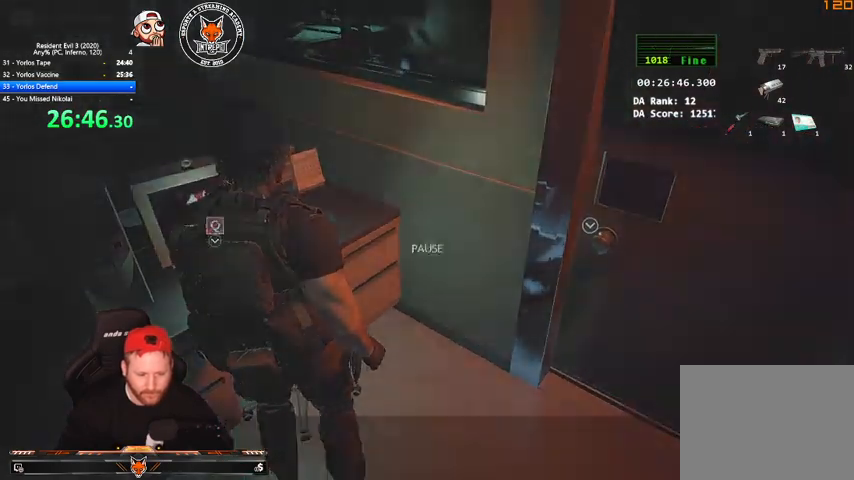
{"keys": [], "mouse": [], "events": [[100, "e", "down"], [133, "e", "up"], [167, "q", "down"], [267, "q", "up"], [333, "mouse_right", "down"], [400, "mouse_right", "up"]]}
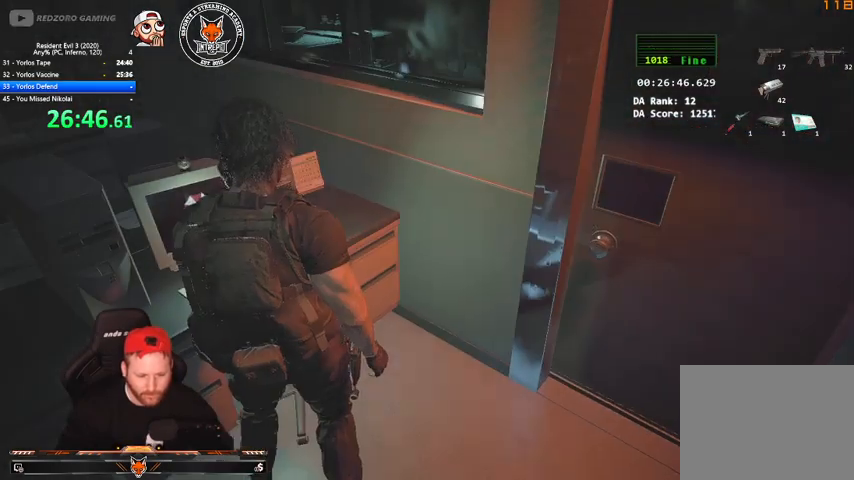
{"keys": [], "mouse": [], "events": [[300, "e", "down"], [367, "e", "up"]]}
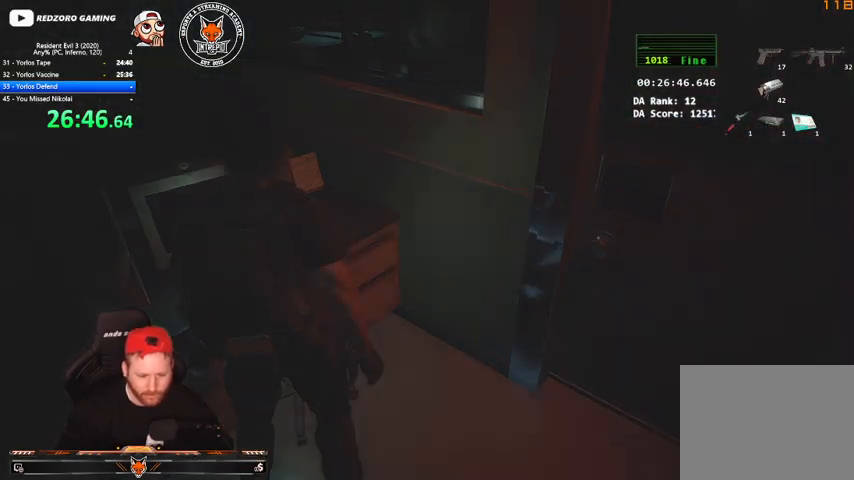
{"keys": [], "mouse": [], "events": []}
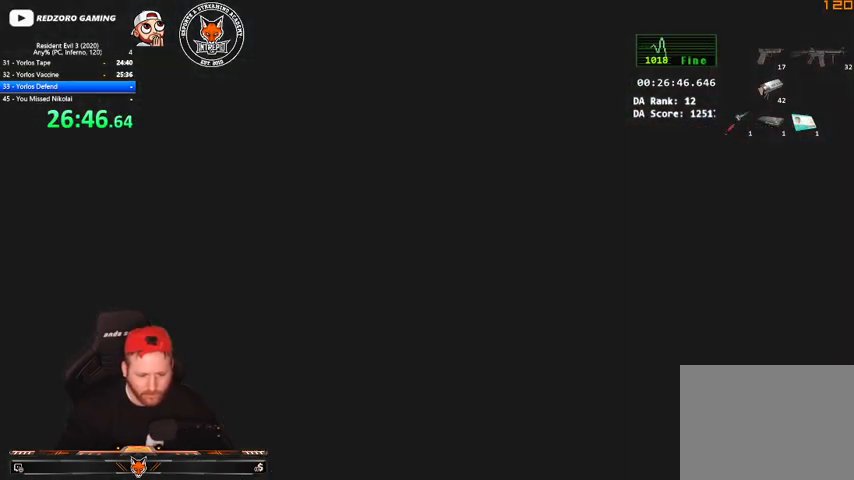
{"keys": [], "mouse": [], "events": [[167, "e", "down"], [233, "e", "up"], [400, "e", "down"], [500, "e", "up"]]}
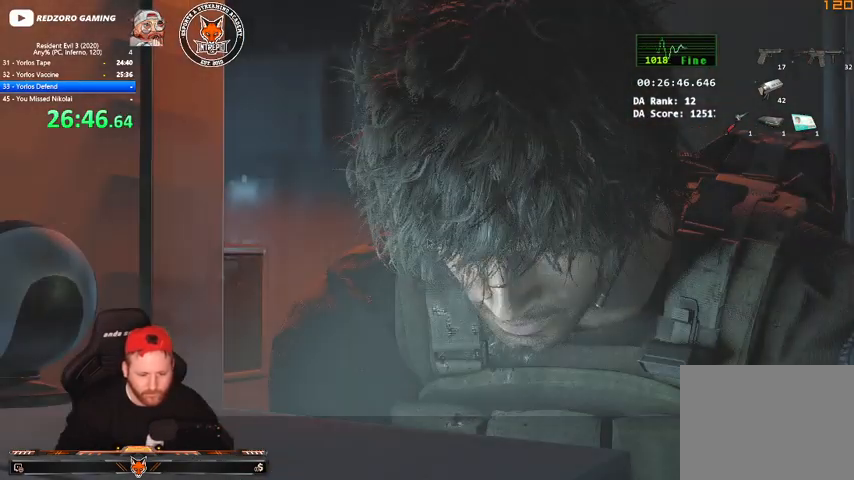
{"keys": ["d", "shift"], "mouse": [], "events": [[200, "d", "down"], [300, "shift", "down"]]}
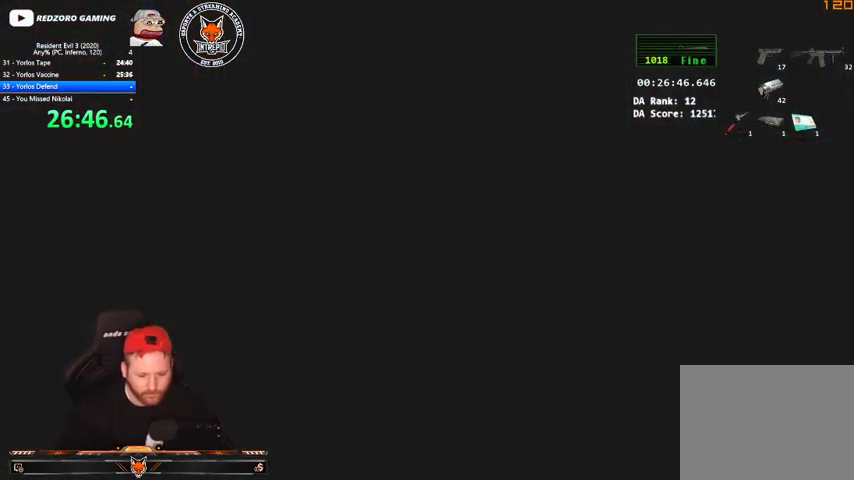
{"keys": ["d", "shift"], "mouse": [], "events": []}
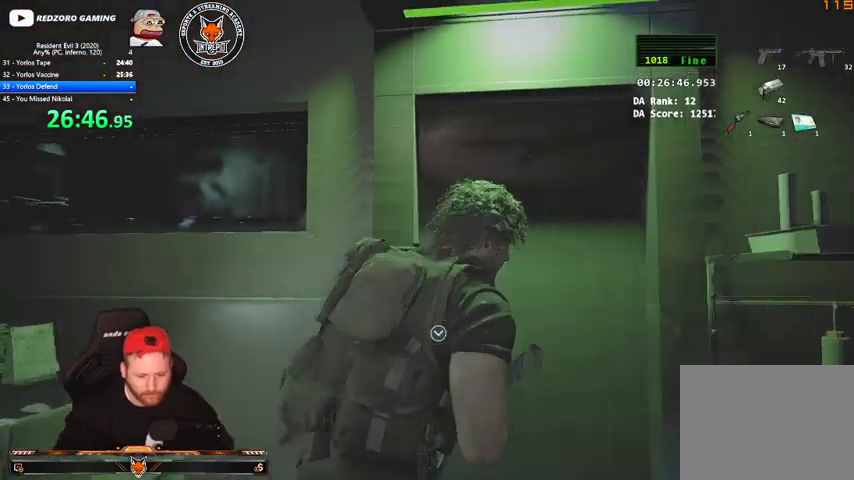
{"keys": ["q", "shift", "w"], "mouse": [], "events": [[33, "w", "down"], [100, "d", "up"], [133, "q", "down"], [233, "e", "down"], [233, "q", "up"], [333, "e", "up"], [333, "q", "down"], [400, "e", "down"], [400, "q", "up"], [467, "q", "down"], [500, "e", "up"]]}
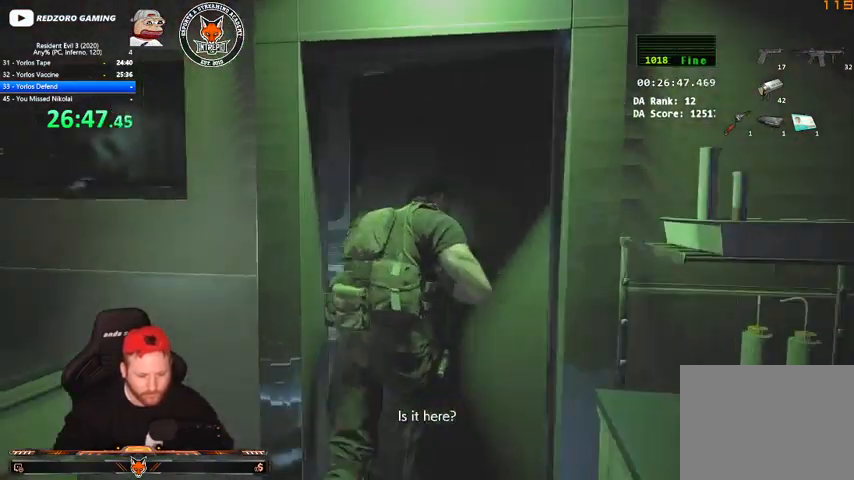
{"keys": ["shift", "w"], "mouse": [], "events": [[67, "e", "down"], [67, "q", "up"], [133, "e", "up"], [133, "q", "down"], [233, "e", "down"], [300, "e", "up"], [300, "q", "up"]]}
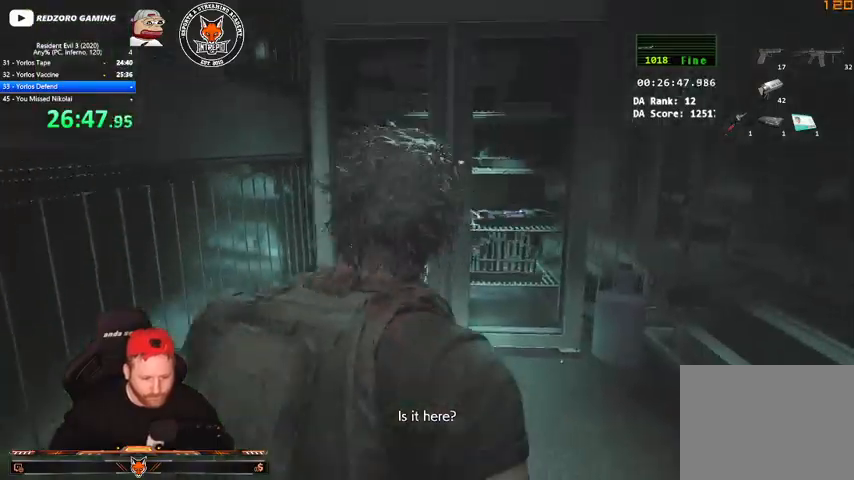
{"keys": ["q", "shift", "w"], "mouse": [], "events": [[167, "v", "down"], [400, "q", "down"], [433, "v", "up"]]}
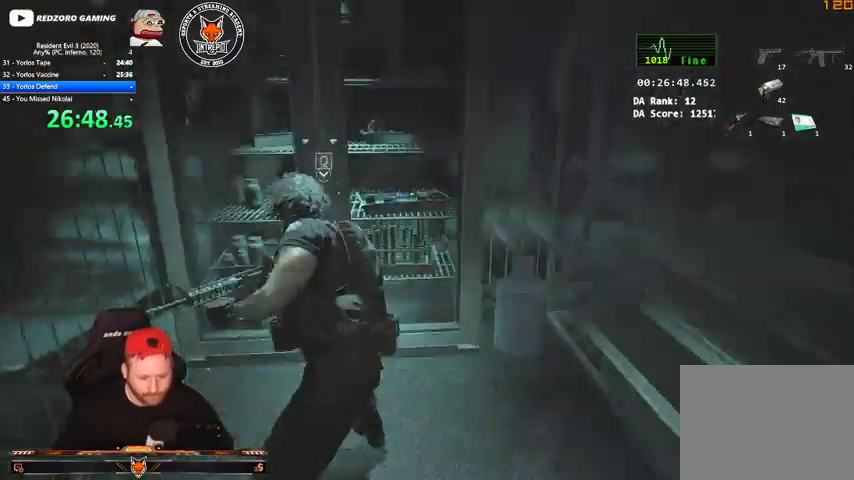
{"keys": ["e", "s"], "mouse": [], "events": [[33, "e", "down"], [33, "q", "up"], [33, "shift", "up"], [133, "e", "up"], [133, "q", "down"], [233, "e", "down"], [233, "q", "up"], [267, "q", "down"], [333, "e", "up"], [367, "e", "down"], [400, "q", "up"], [400, "w", "up"], [500, "s", "down"]]}
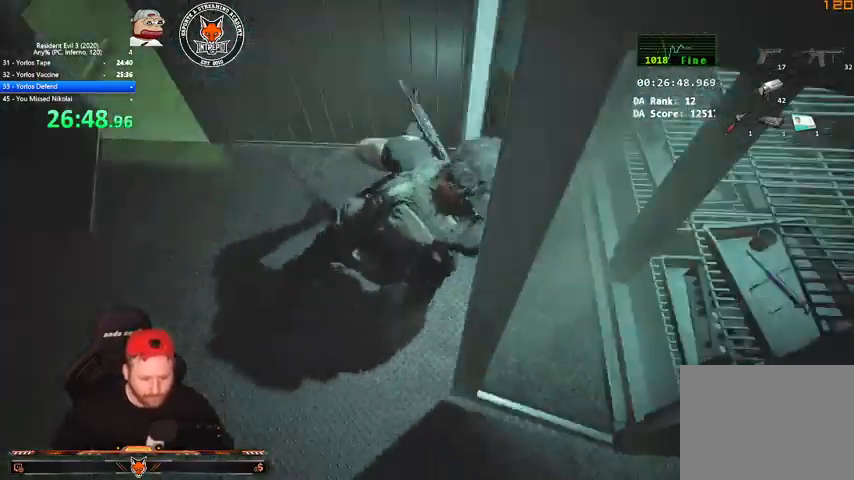
{"keys": ["e", "s"], "mouse": [], "events": [[200, "e", "up"], [200, "q", "down"], [233, "e", "down"], [300, "q", "up"], [367, "e", "up"], [367, "q", "down"], [433, "e", "down"], [467, "q", "up"]]}
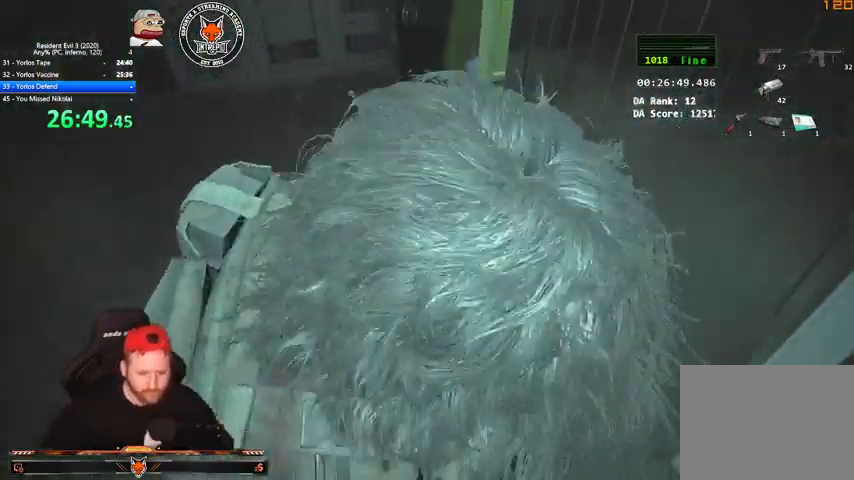
{"keys": ["e", "q", "s"], "mouse": [], "events": [[33, "e", "up"], [33, "q", "down"], [100, "e", "down"], [100, "q", "up"], [200, "e", "up"], [200, "q", "down"], [267, "e", "down"], [300, "q", "up"], [367, "e", "up"], [367, "q", "down"], [433, "e", "down"], [433, "q", "up"], [500, "q", "down"]]}
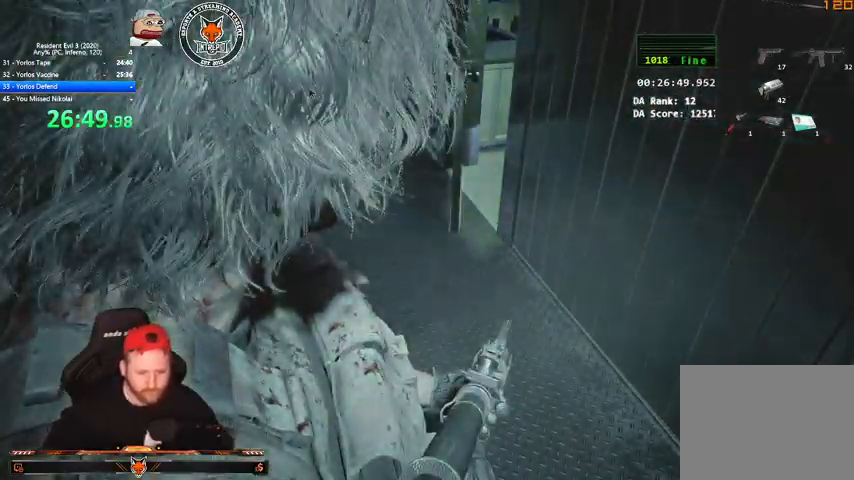
{"keys": ["q"], "mouse": [], "events": [[33, "e", "up"], [100, "e", "down"], [133, "q", "up"], [167, "e", "up"], [167, "q", "down"], [233, "e", "down"], [233, "s", "up"], [267, "q", "up"], [333, "e", "up"], [333, "q", "down"], [400, "e", "down"], [400, "q", "up"], [500, "e", "up"], [500, "q", "down"]]}
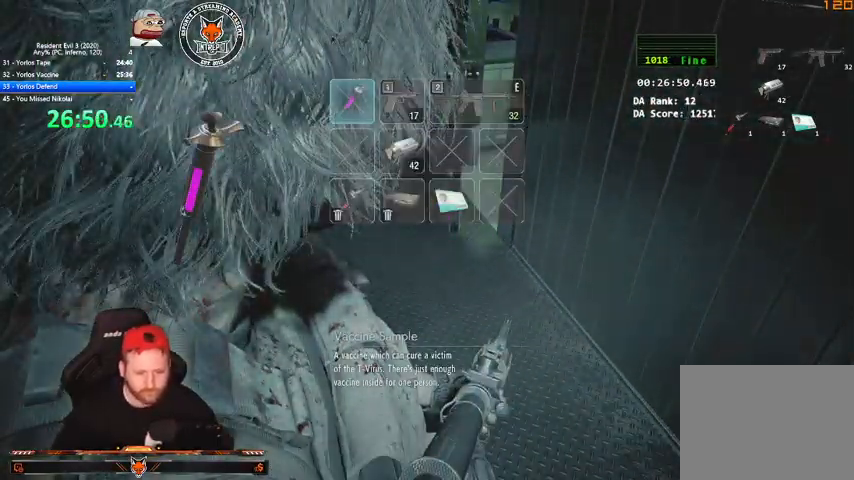
{"keys": ["shift", "w"], "mouse": [], "events": [[67, "e", "down"], [67, "q", "up"], [133, "e", "up"], [133, "q", "down"], [233, "e", "down"], [233, "q", "up"], [333, "e", "up"], [433, "w", "down"], [467, "shift", "down"]]}
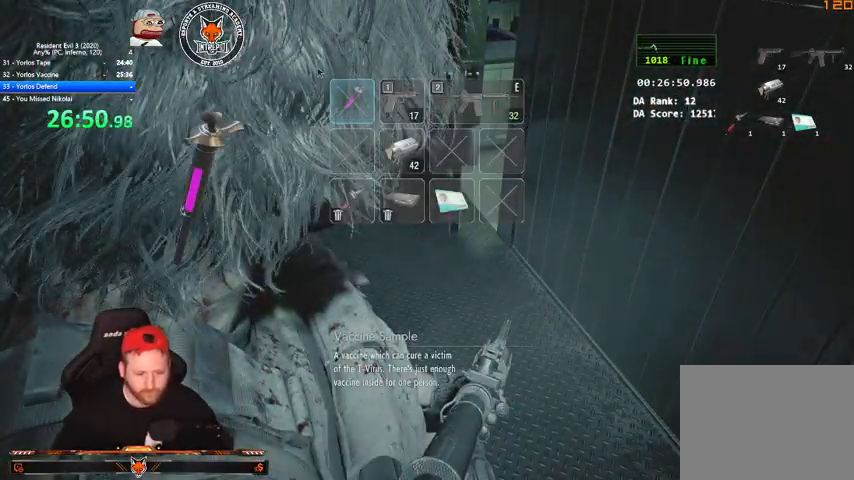
{"keys": ["shift", "w"], "mouse": [], "events": []}
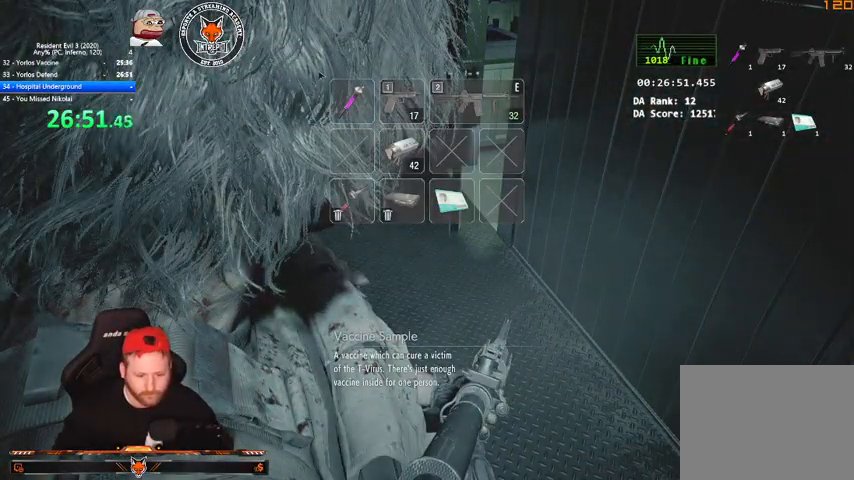
{"keys": ["shift", "w"], "mouse": [], "events": []}
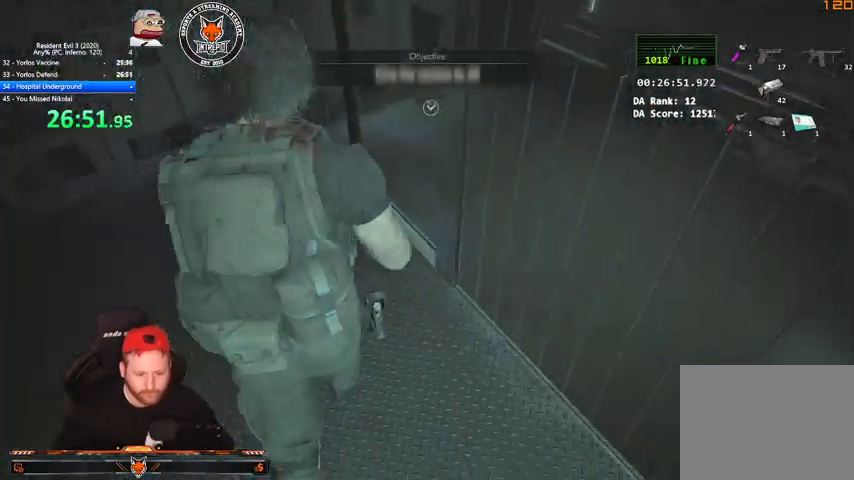
{"keys": ["q", "shift", "w"], "mouse": [], "events": [[67, "e", "down"], [133, "e", "up"], [200, "q", "down"], [233, "e", "down"], [233, "q", "up"], [333, "e", "up"], [333, "q", "down"], [367, "e", "down"], [433, "q", "up"], [467, "e", "up"], [467, "q", "down"]]}
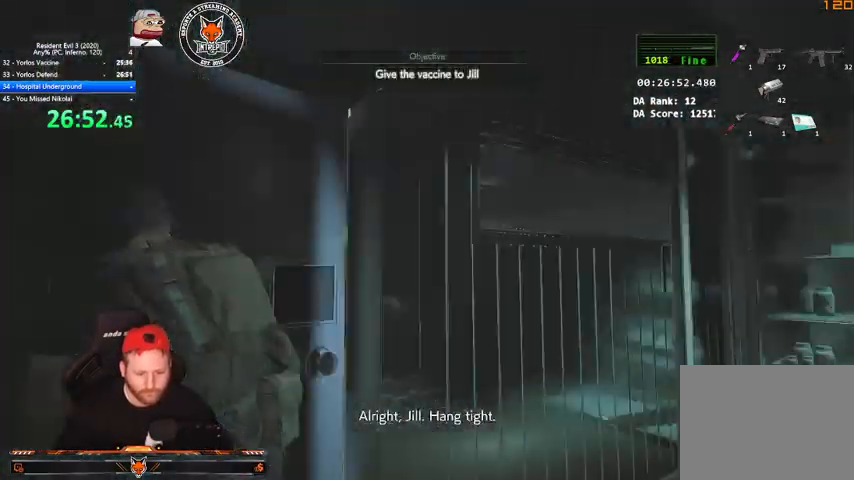
{"keys": ["shift", "w"], "mouse": [], "events": [[67, "e", "down"], [133, "q", "up"], [167, "e", "up"]]}
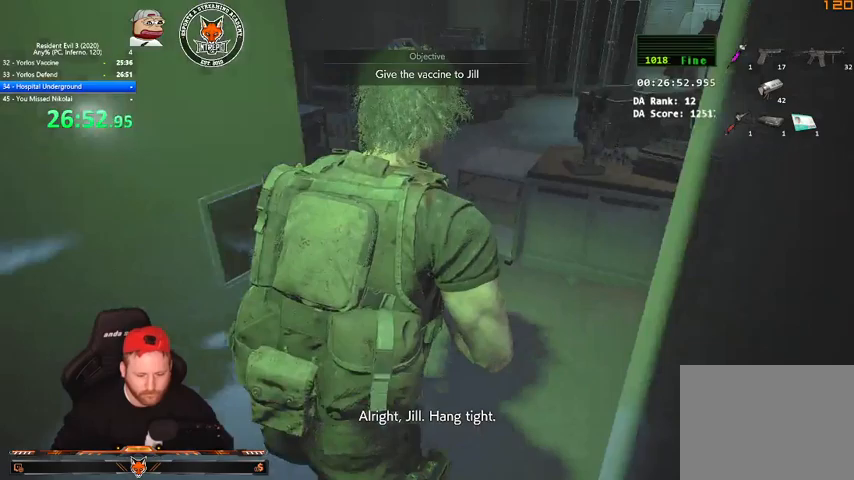
{"keys": ["shift", "v", "w"], "mouse": [], "events": [[500, "v", "down"]]}
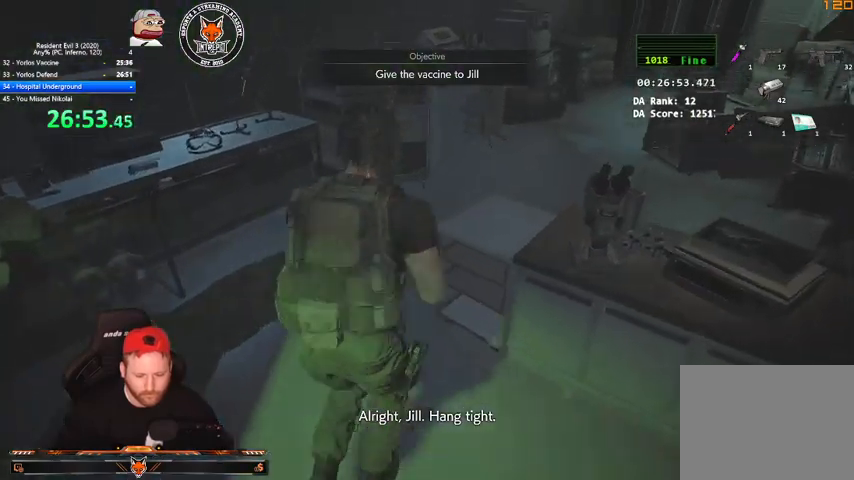
{"keys": ["shift", "w"], "mouse": [], "events": [[333, "v", "up"]]}
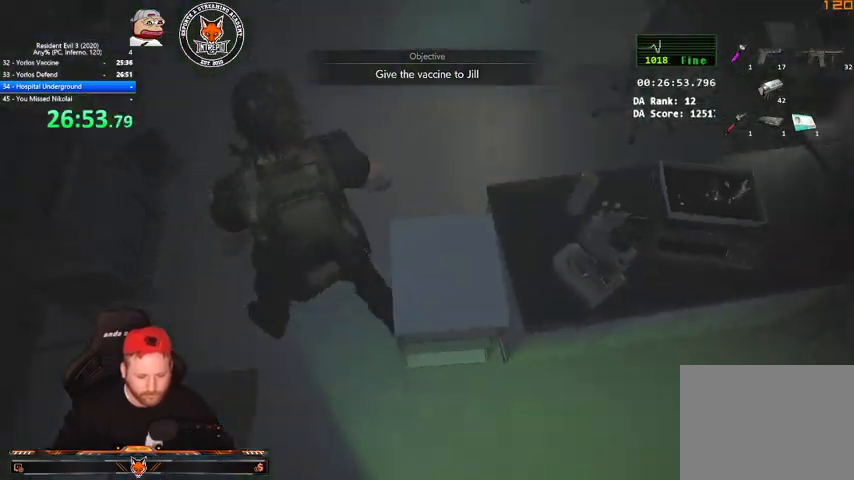
{"keys": ["w"], "mouse": [], "events": [[400, "shift", "up"]]}
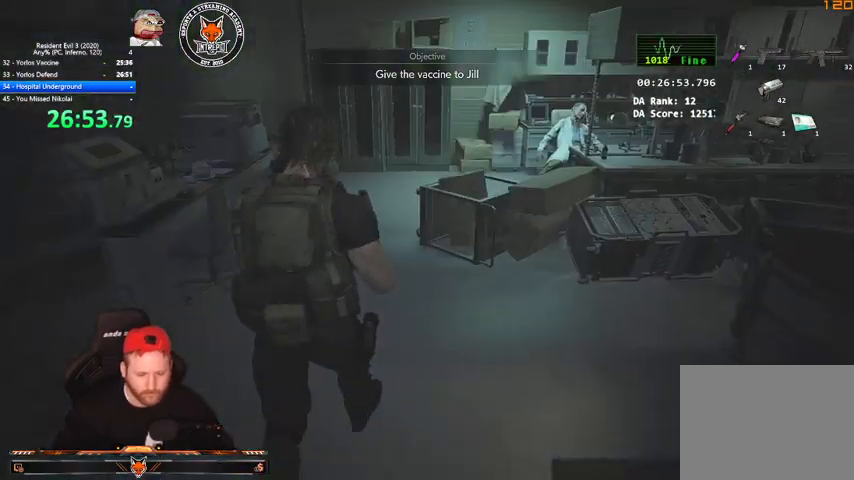
{"keys": ["w"], "mouse": [], "events": []}
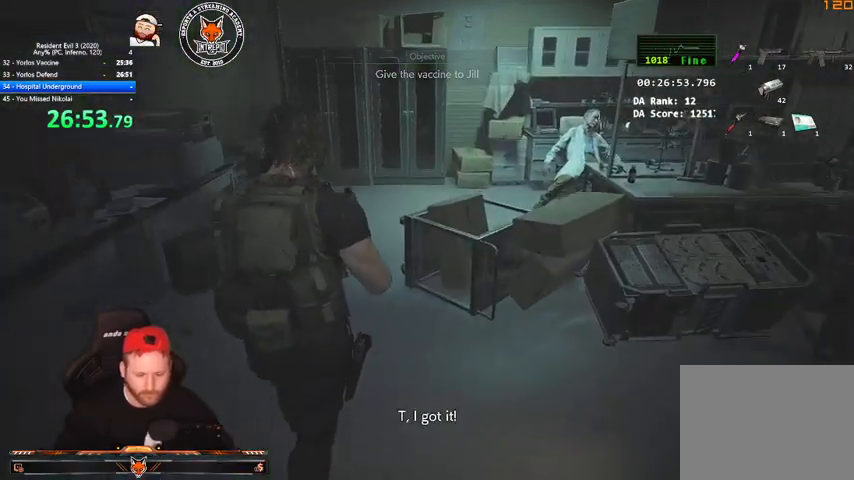
{"keys": ["w"], "mouse": [], "events": [[333, "a", "down"], [433, "a", "up"]]}
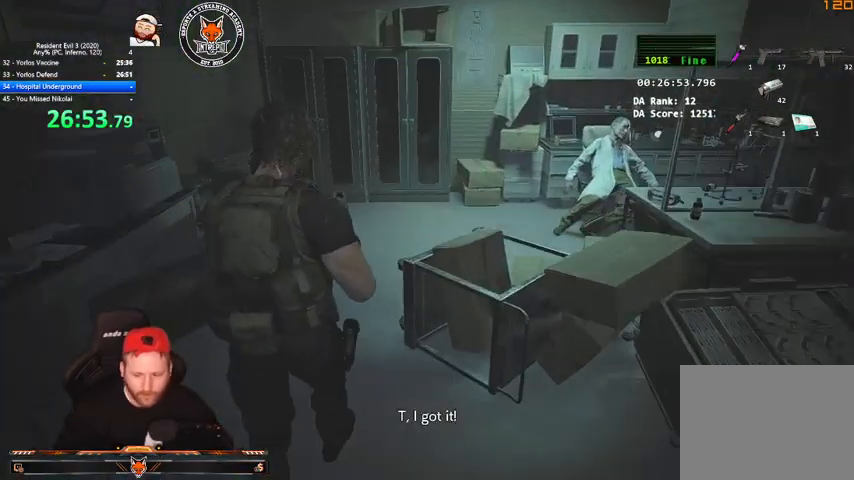
{"keys": ["w"], "mouse": [], "events": []}